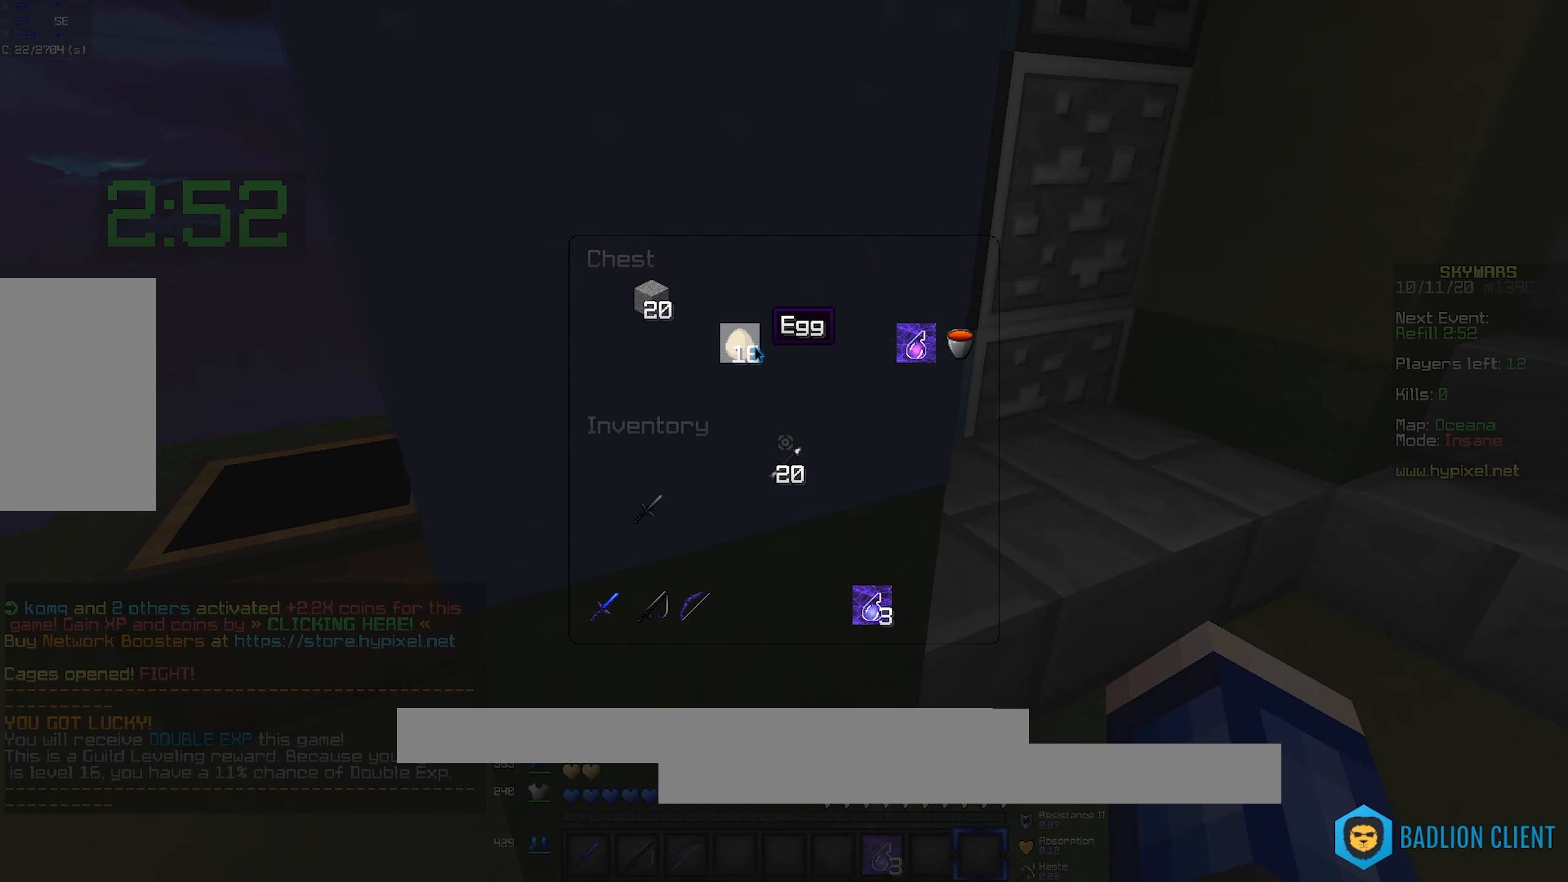
Gameplay with keyboard and mouse; each line is a JSON object with the keys and mouse buttons held at the frame after it. "events" lists presses ("down") and releases ("up") of "a", "d", "s", "space", "w", "mouse_left" and "mouse_right" between this image and that frame as [ms after this image, input, new state], when the widget could be followed in between. "mouse_left", "mouse_right" = the "left", "right" buttons of the "mouse" list. No other keys are recorded. Fast repeated clicks can show as one long hold. Mouse movement is not recorded.
{"keys": [], "mouse": [], "events": []}
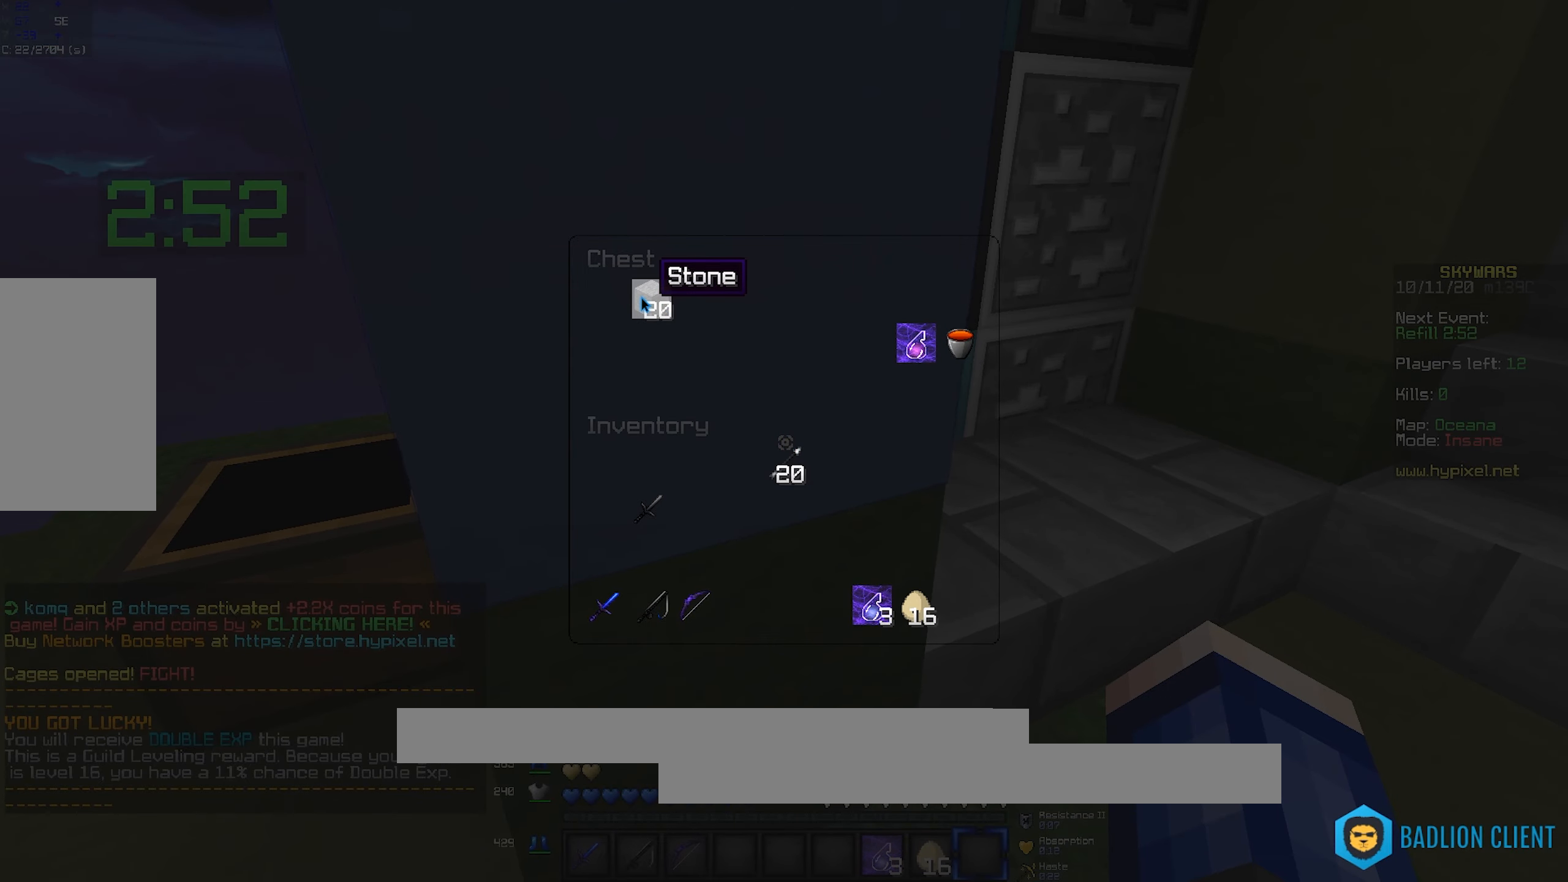
{"keys": [], "mouse": [], "events": []}
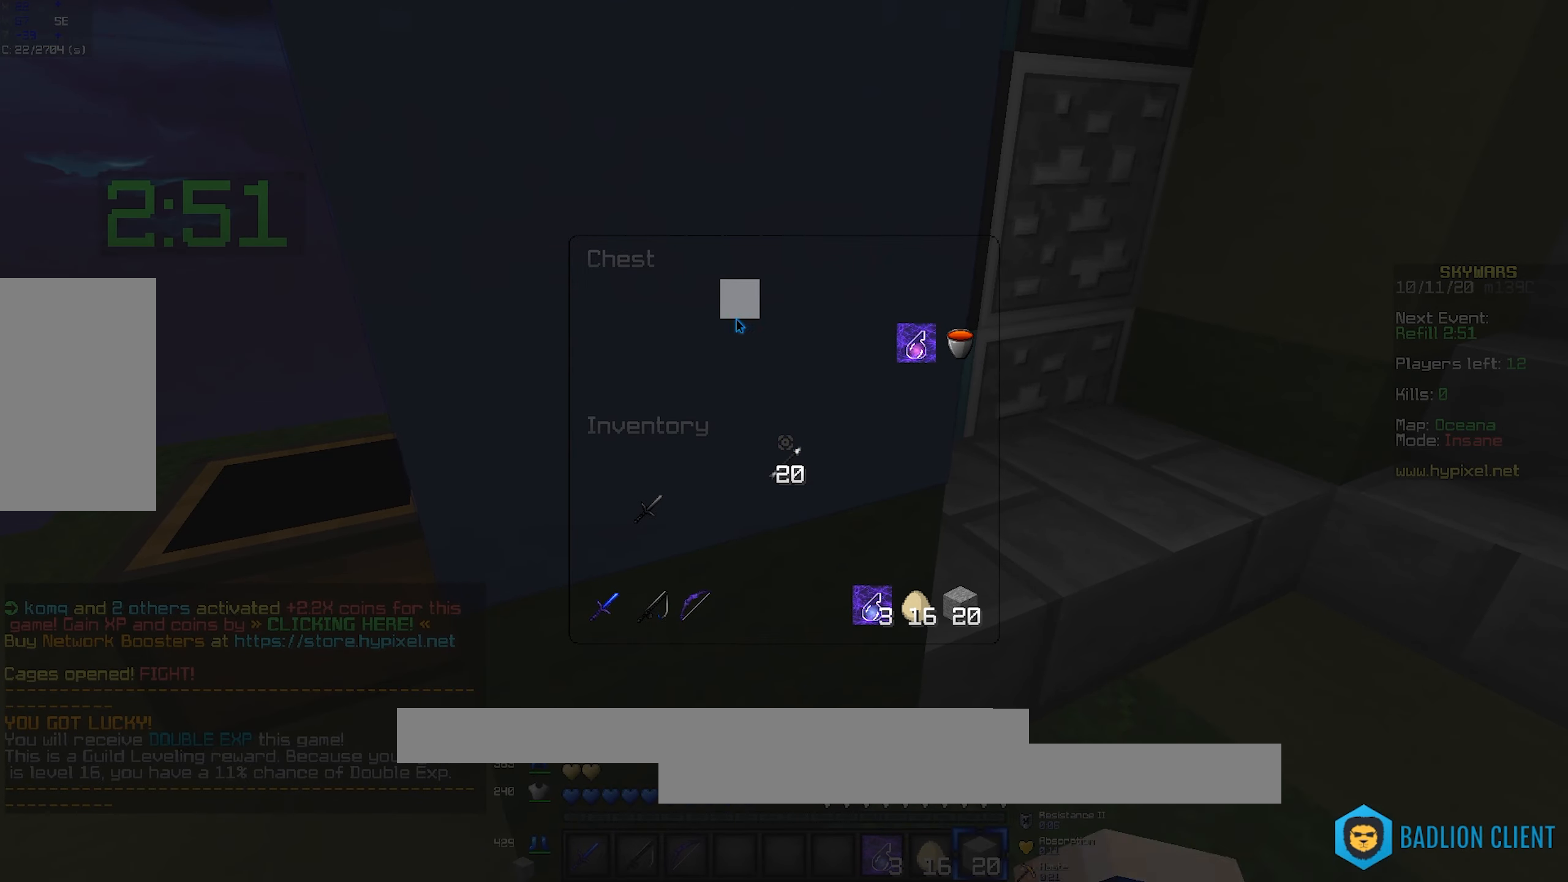
{"keys": [], "mouse": [], "events": []}
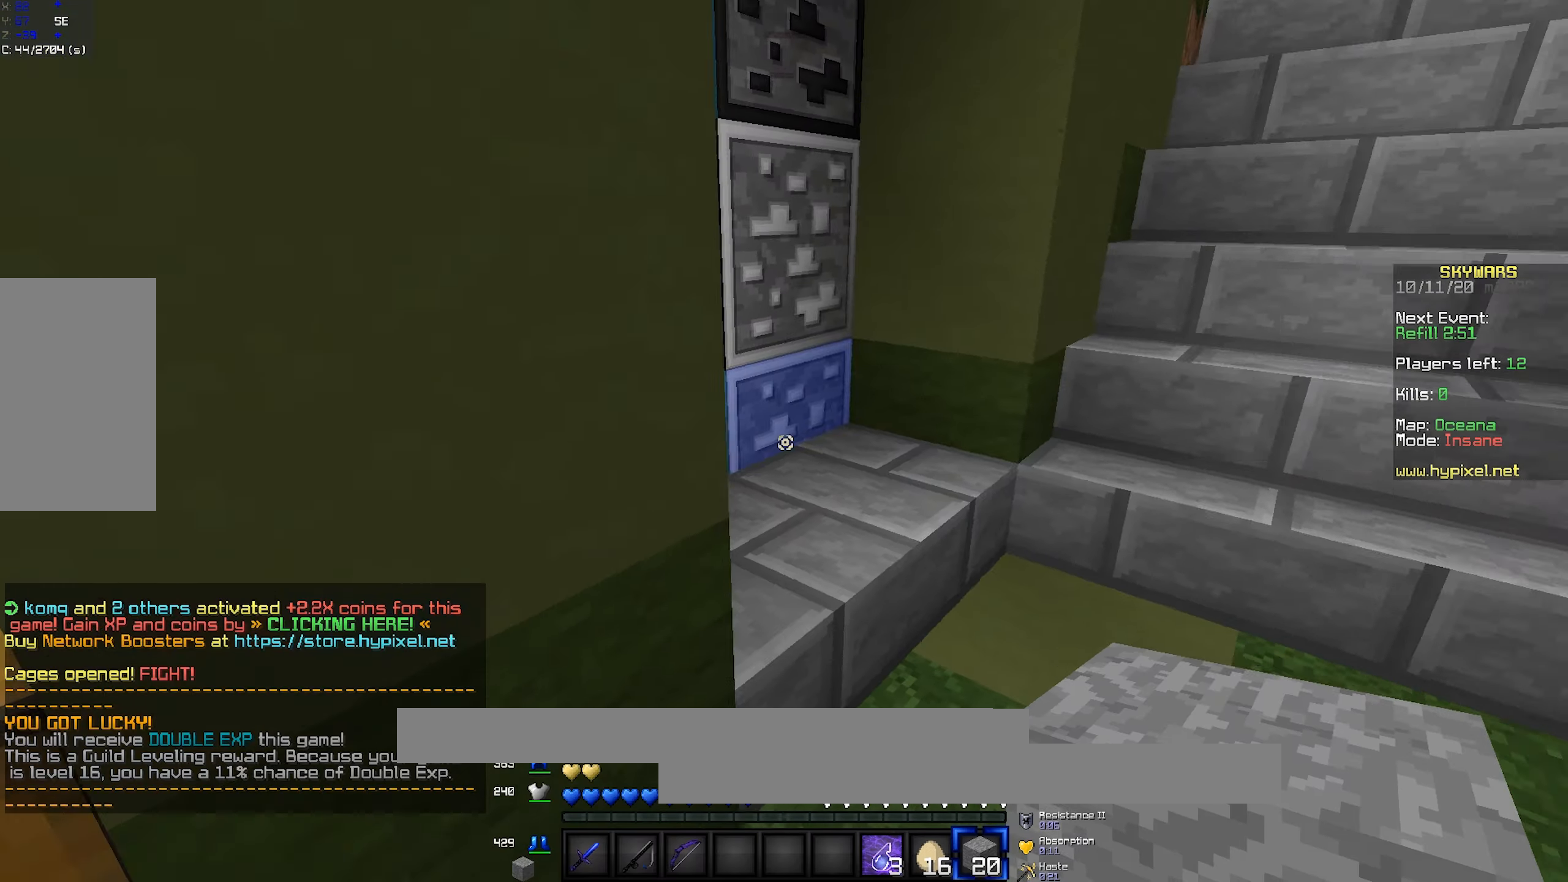
{"keys": ["a"], "mouse": [], "events": [[317, "a", "down"]]}